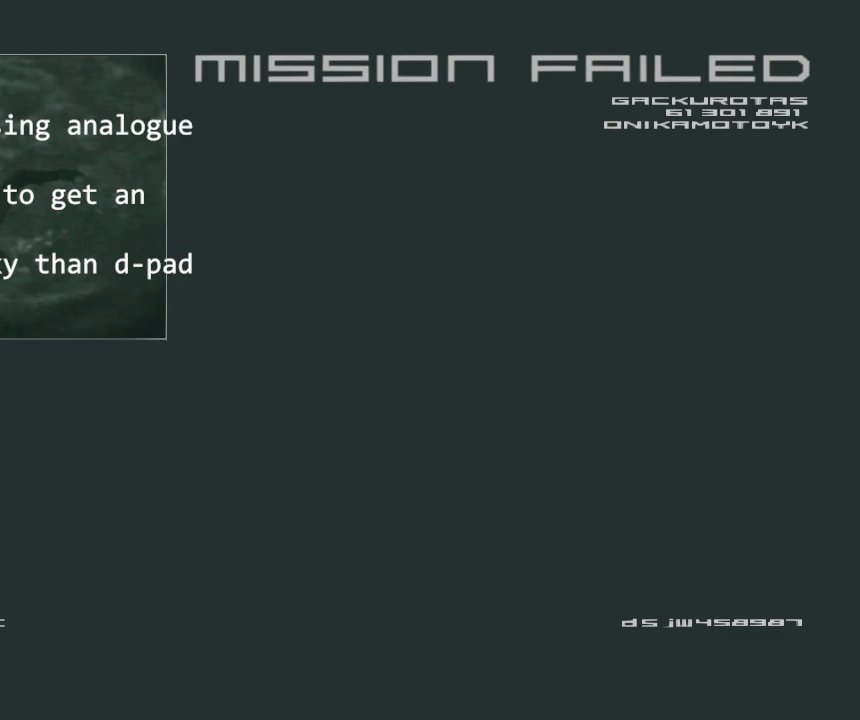
Gameplay with a controller (PlayStation layout); each line is a JSON object with the inputs held at the frame after it. "events" lists button and stick changes between this image and that frame as [ms after this image, input, new state], when the widget could be followed in between. Not read: L3 R3 right_stick.
{"buttons": [], "left_stick": "center", "events": [[100, "CIRCLE", "up"]]}
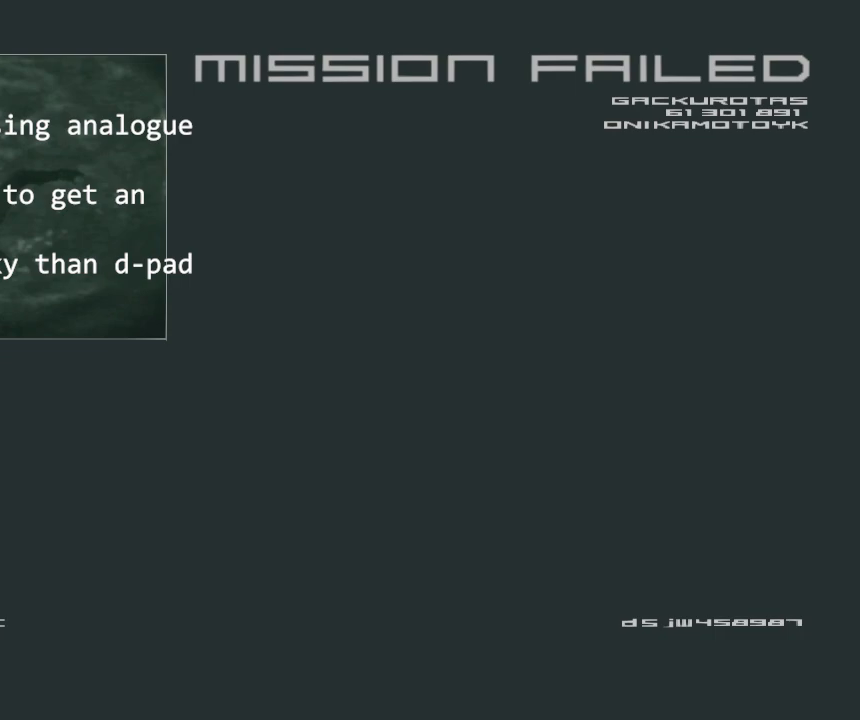
{"buttons": [], "left_stick": "center", "events": []}
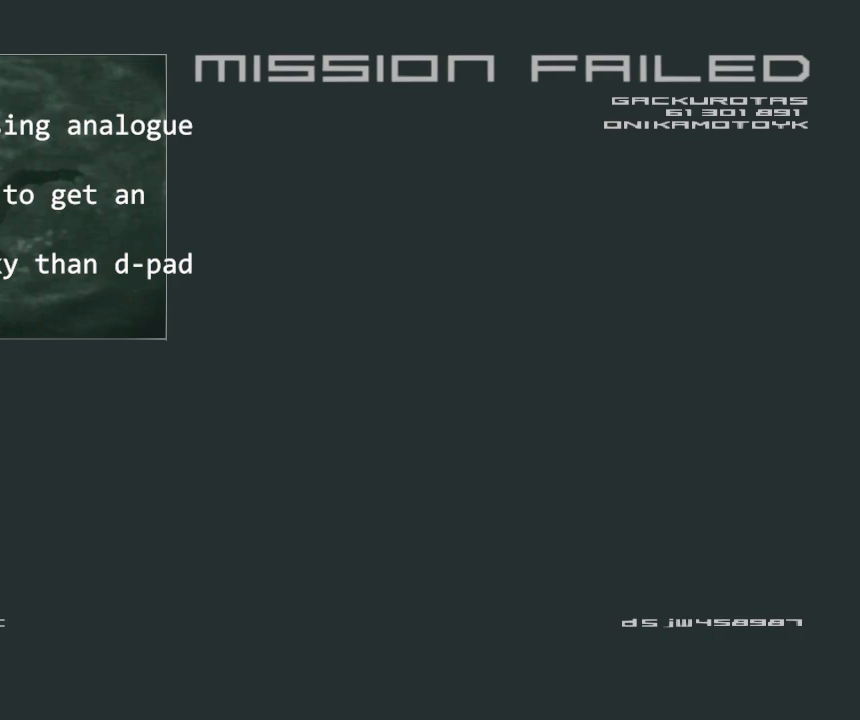
{"buttons": [], "left_stick": "center", "events": []}
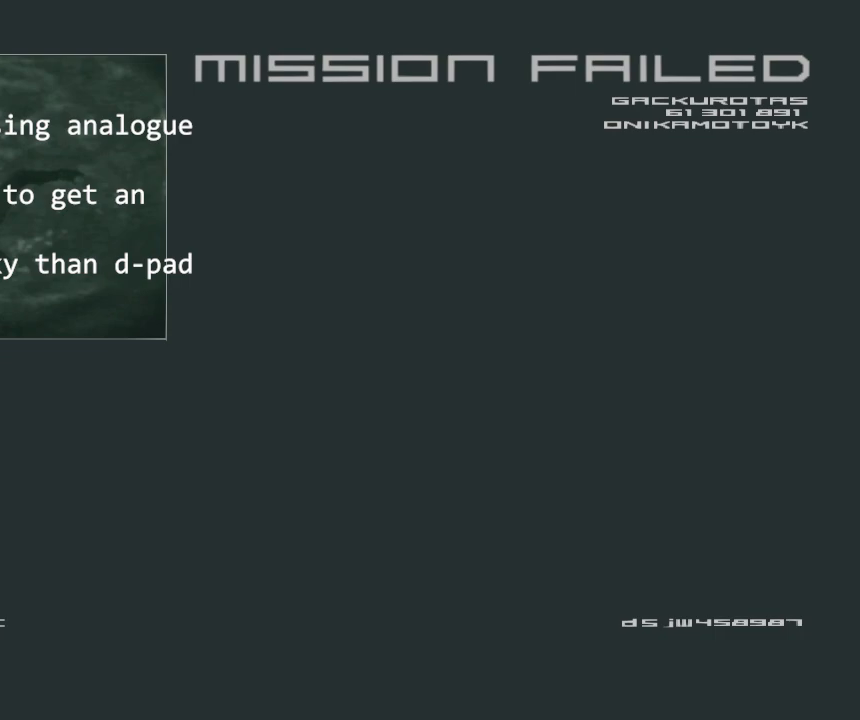
{"buttons": [], "left_stick": "center", "events": []}
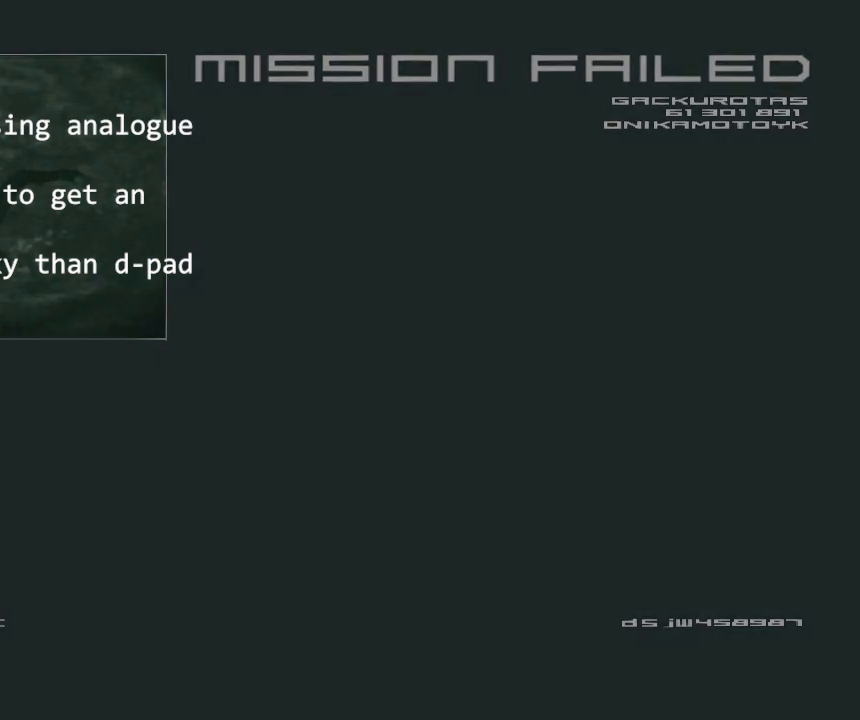
{"buttons": [], "left_stick": "center", "events": []}
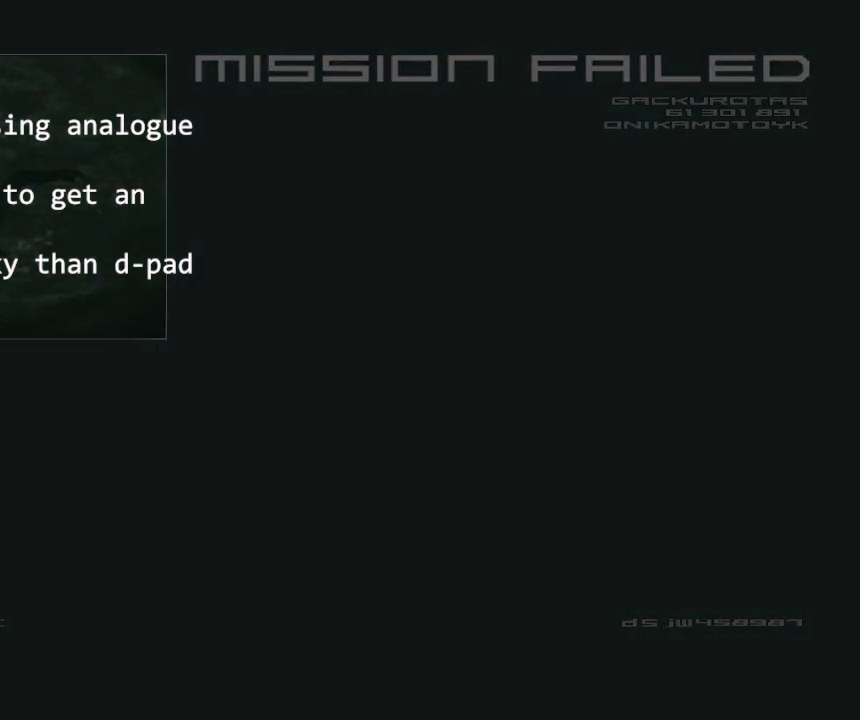
{"buttons": [], "left_stick": "center", "events": []}
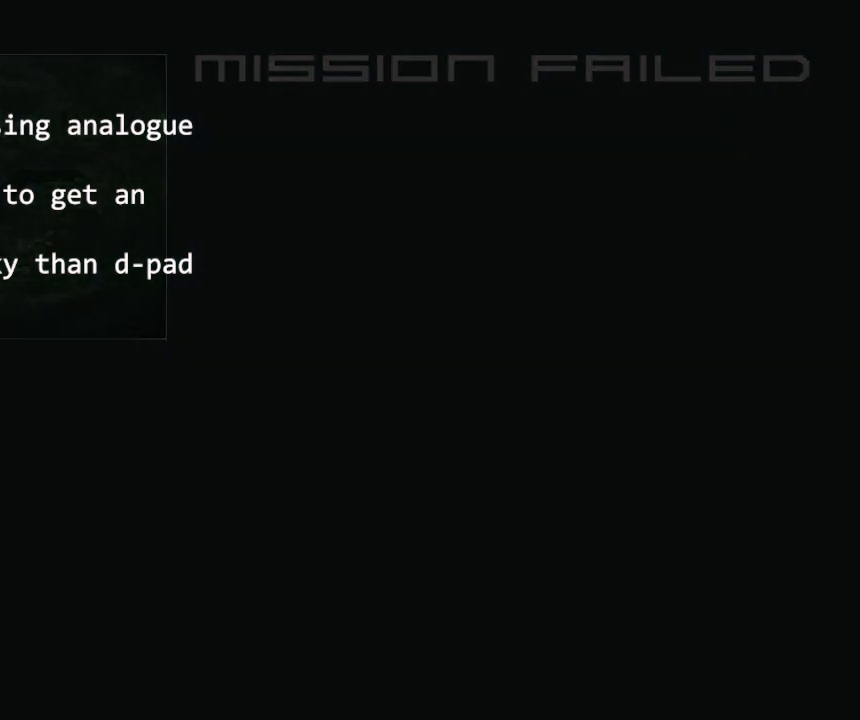
{"buttons": ["DPAD_DOWN", "DPAD_LEFT"], "left_stick": "center"}
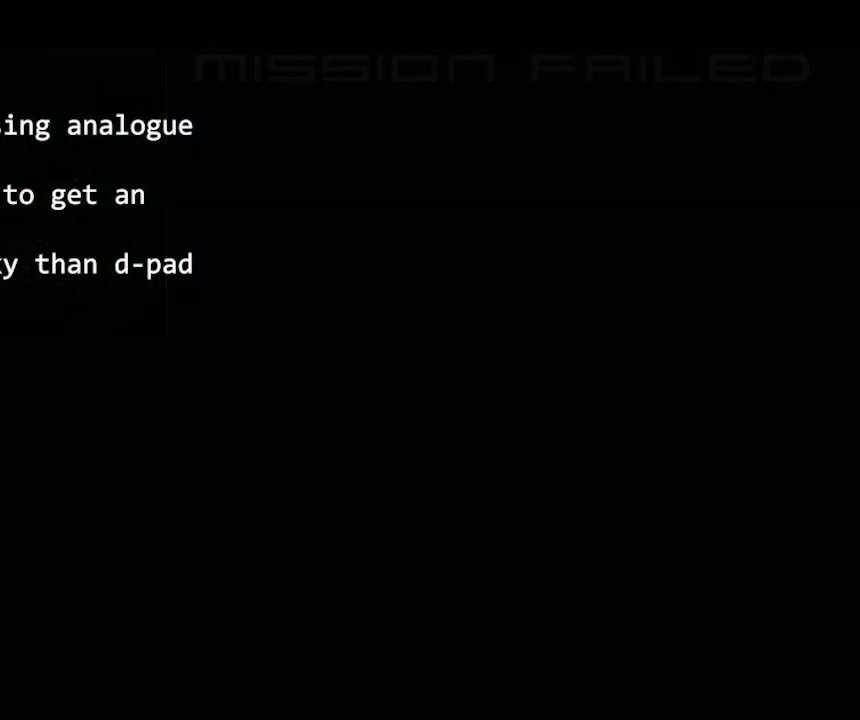
{"buttons": [], "left_stick": "center", "events": [[17, "DPAD_DOWN", "up"], [67, "DPAD_LEFT", "up"]]}
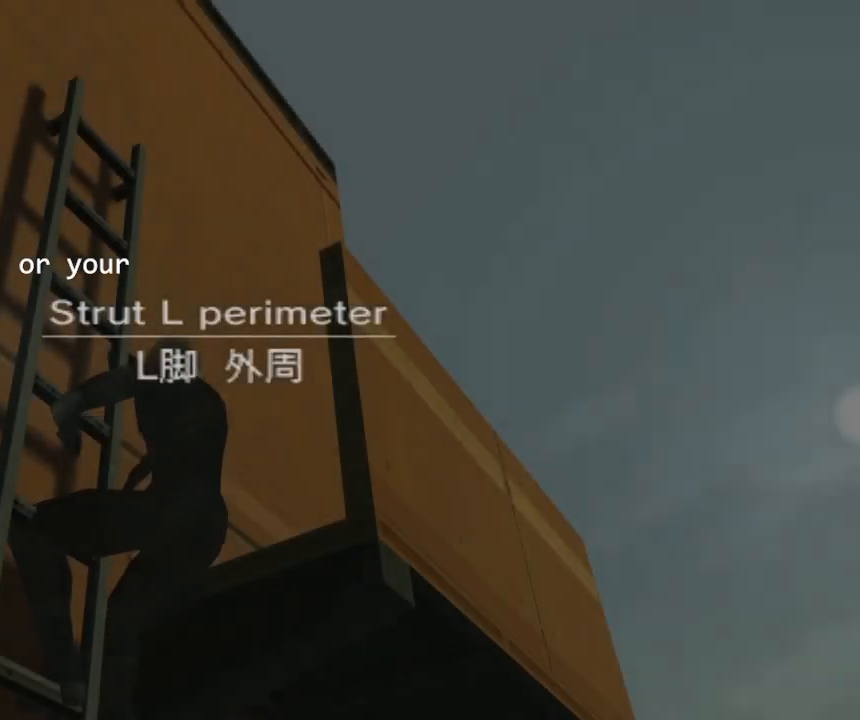
{"buttons": [], "left_stick": "center", "events": []}
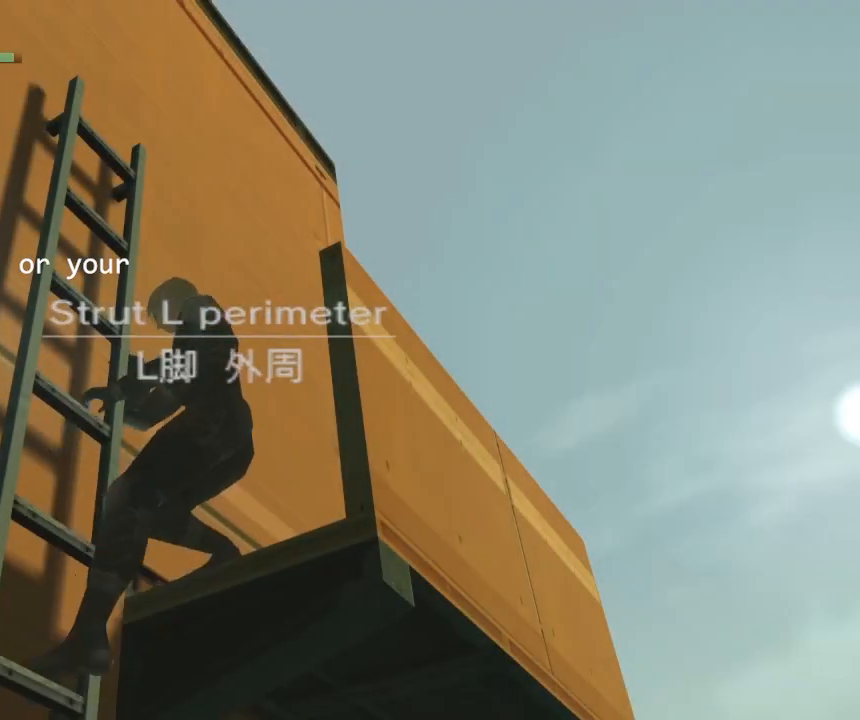
{"buttons": ["DPAD_DOWN", "DPAD_RIGHT"], "left_stick": "center", "events": [[133, "DPAD_DOWN", "down"], [183, "DPAD_RIGHT", "down"]]}
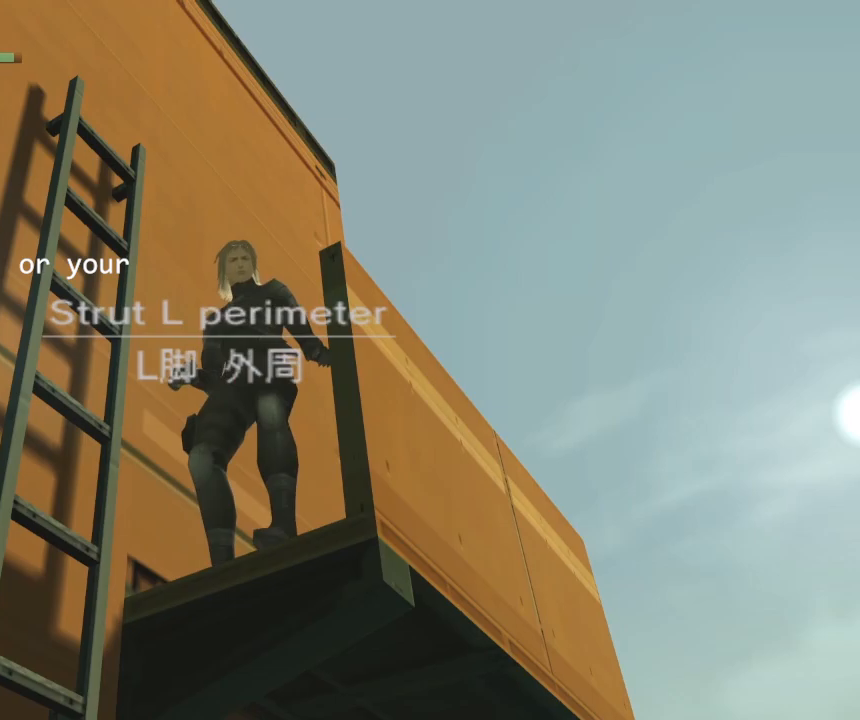
{"buttons": ["DPAD_DOWN", "DPAD_RIGHT"], "left_stick": "center", "events": []}
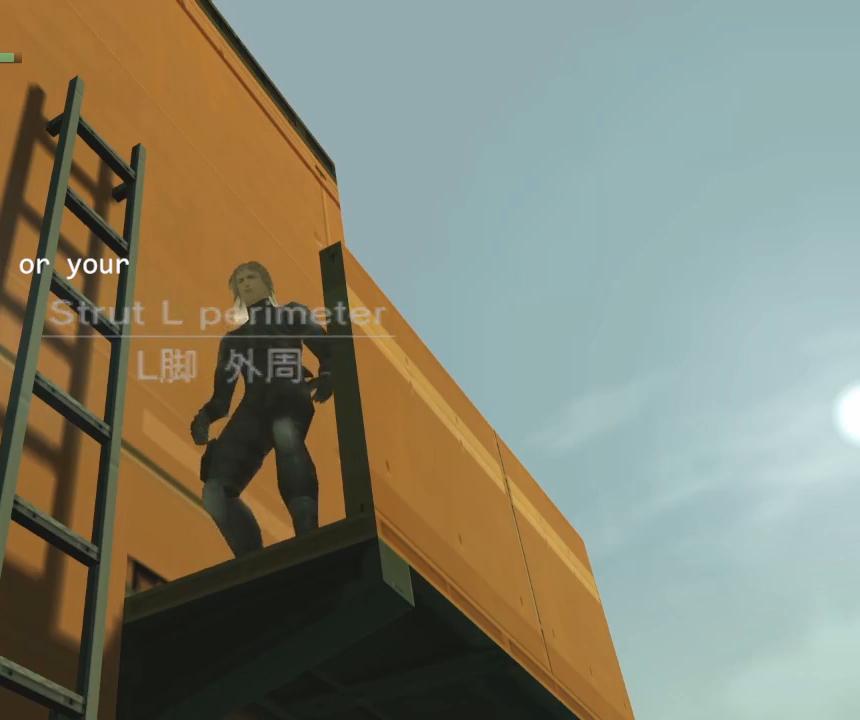
{"buttons": ["DPAD_DOWN", "DPAD_RIGHT"], "left_stick": "center", "events": [[250, "SQUARE", "down"], [333, "SQUARE", "up"], [417, "SQUARE", "down"], [467, "SQUARE", "up"]]}
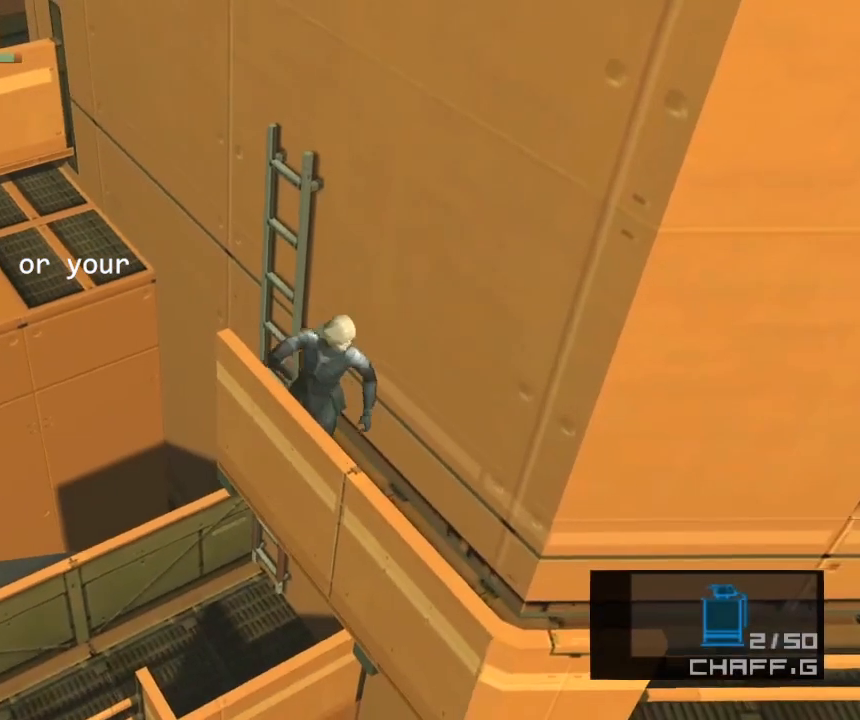
{"buttons": ["DPAD_RIGHT"], "left_stick": "center", "events": [[50, "SQUARE", "down"], [133, "SQUARE", "up"], [283, "DPAD_DOWN", "up"]]}
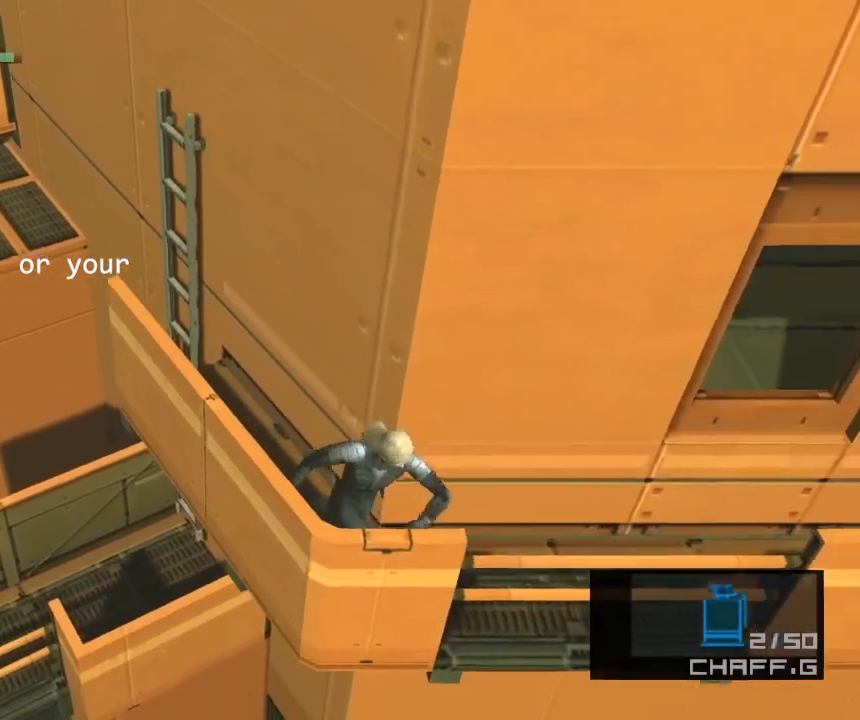
{"buttons": ["DPAD_RIGHT"], "left_stick": "center", "events": []}
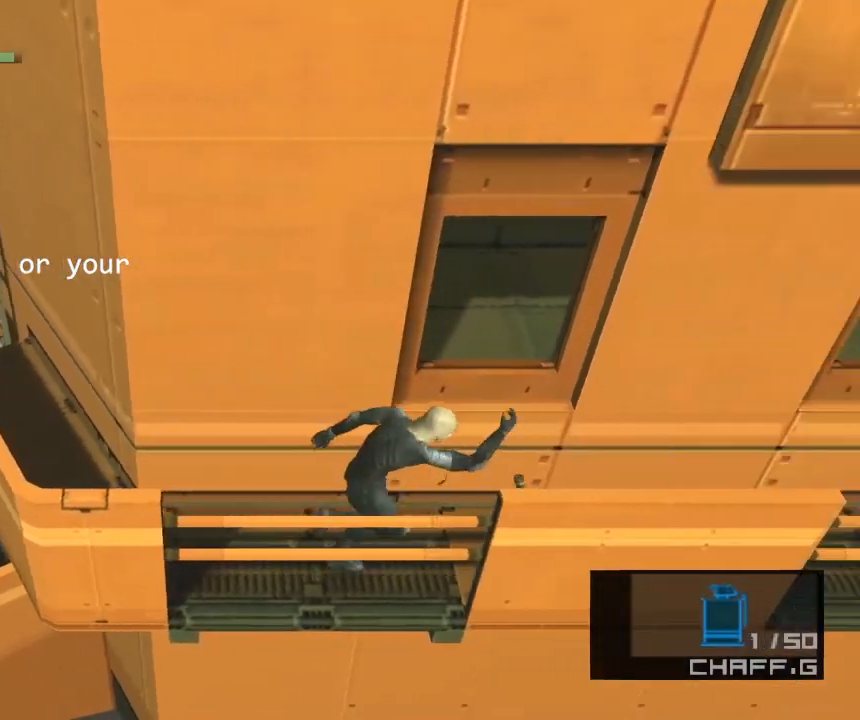
{"buttons": ["DPAD_RIGHT"], "left_stick": "center", "events": []}
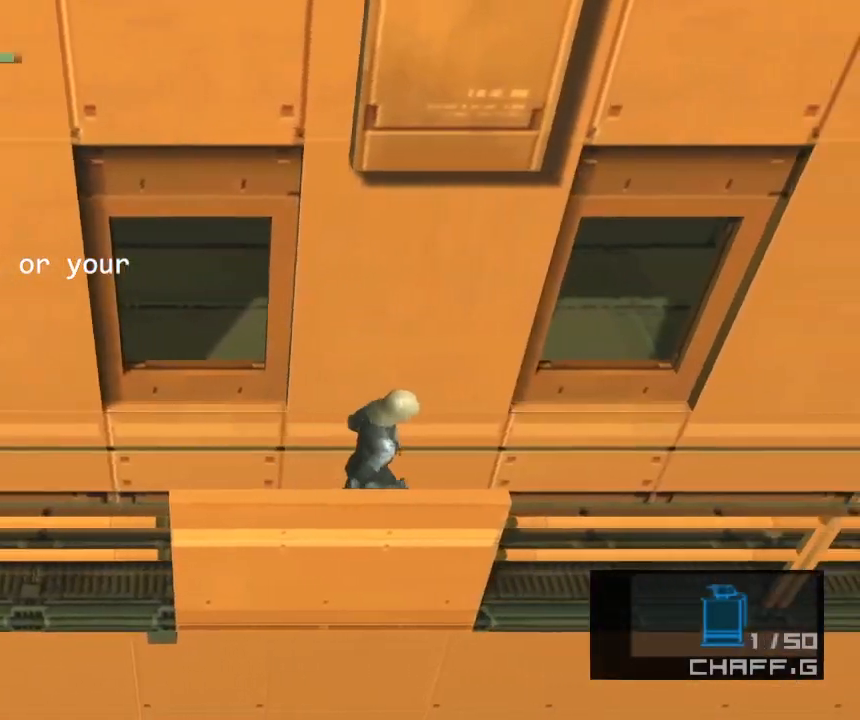
{"buttons": ["DPAD_RIGHT"], "left_stick": "center", "events": []}
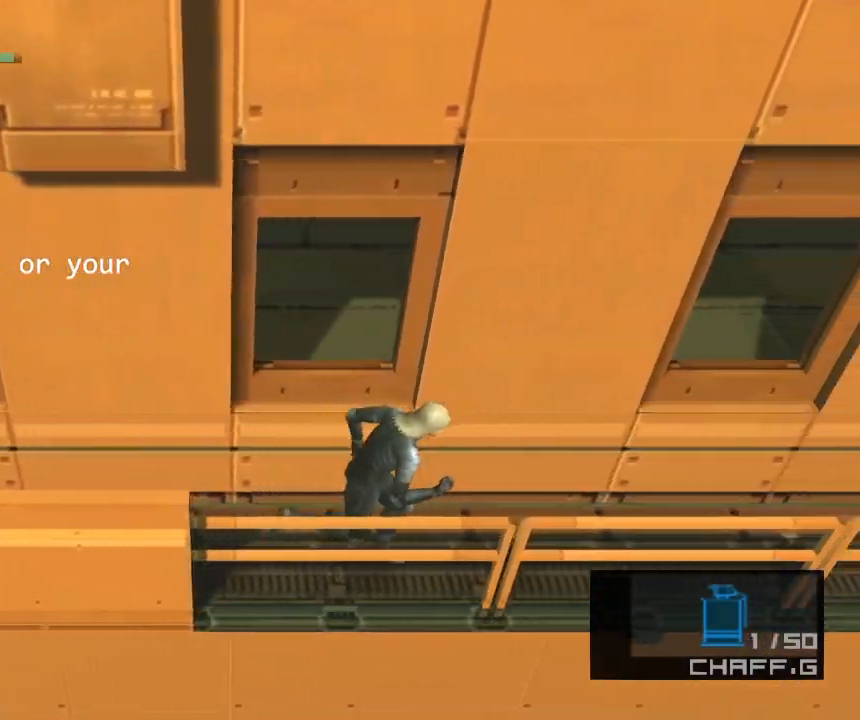
{"buttons": ["DPAD_RIGHT"], "left_stick": "center", "events": [[333, "CROSS", "down"], [450, "CROSS", "up"]]}
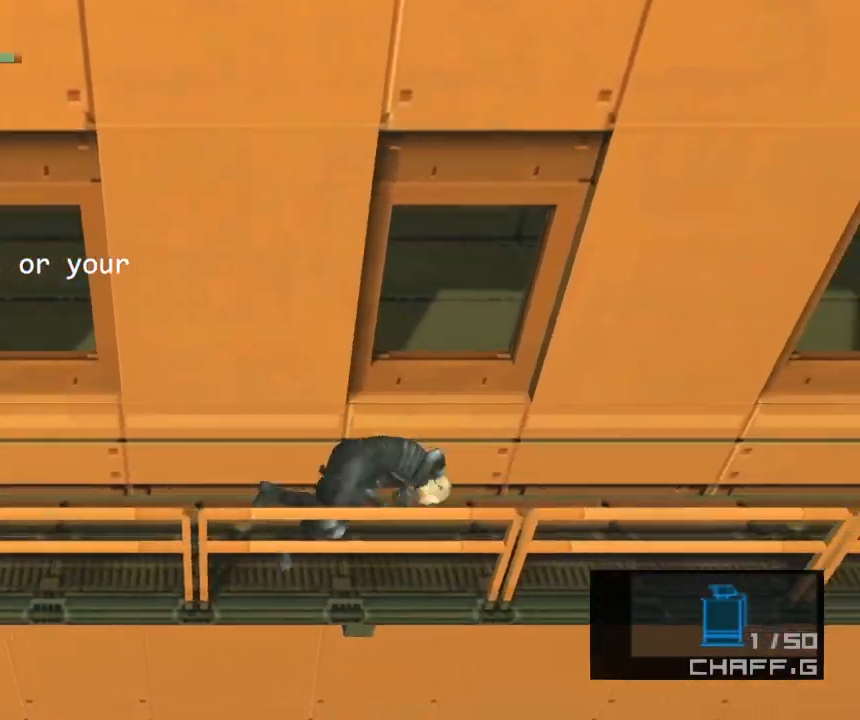
{"buttons": ["DPAD_RIGHT"], "left_stick": "center", "events": []}
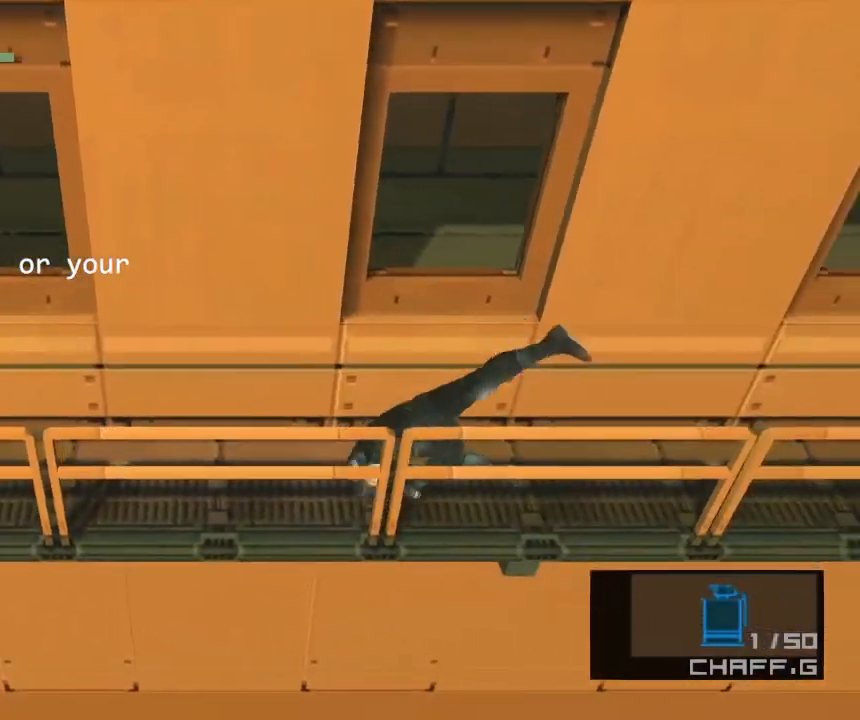
{"buttons": ["DPAD_RIGHT"], "left_stick": "center", "events": []}
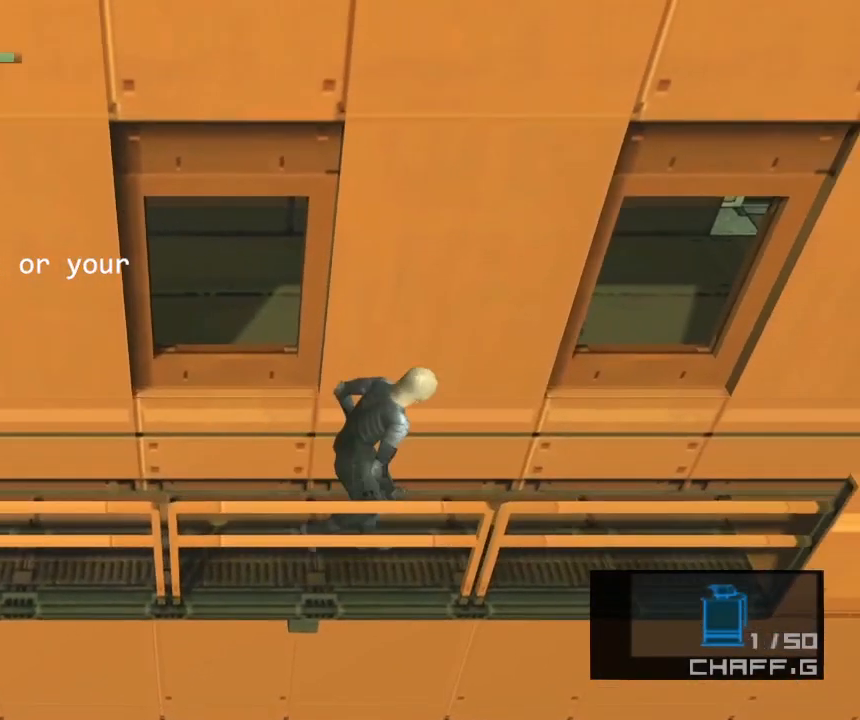
{"buttons": ["DPAD_RIGHT"], "left_stick": "center", "events": [[33, "CROSS", "down"], [133, "CROSS", "up"]]}
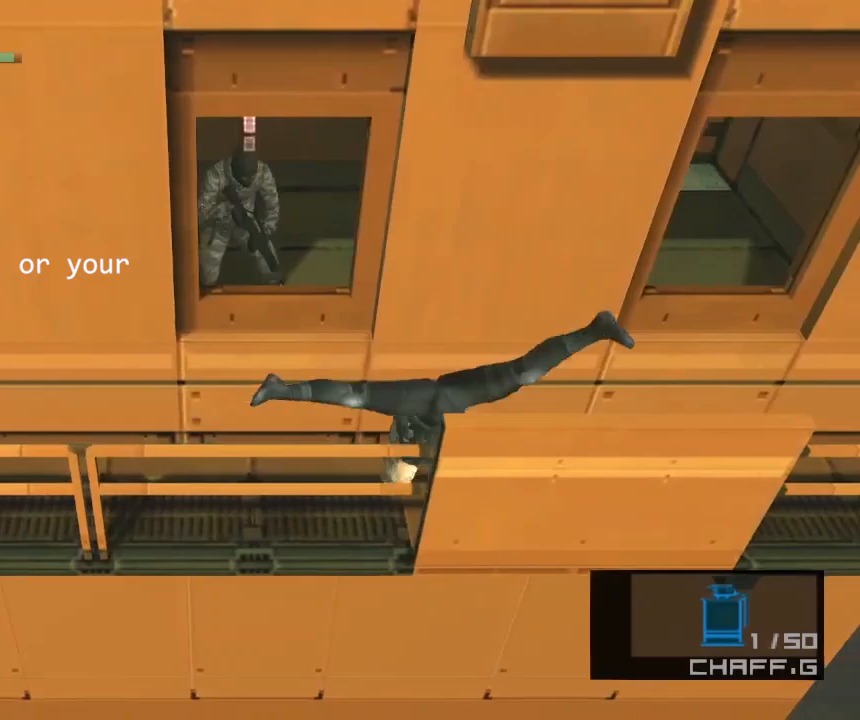
{"buttons": ["DPAD_RIGHT"], "left_stick": "center", "events": []}
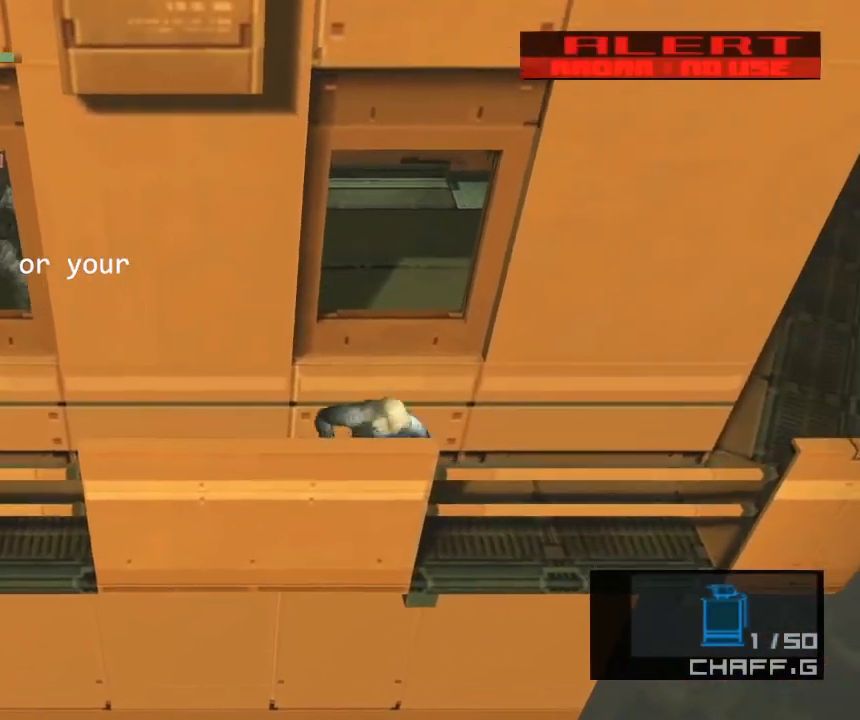
{"buttons": ["DPAD_RIGHT"], "left_stick": "center", "events": []}
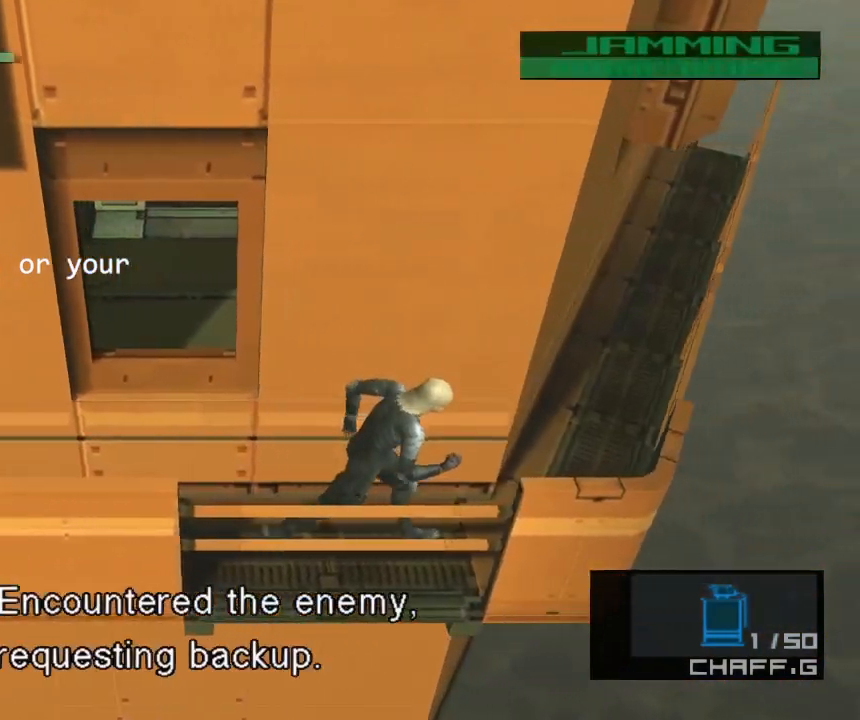
{"buttons": ["DPAD_UP"], "left_stick": "center", "events": [[250, "DPAD_UP", "down"], [300, "DPAD_RIGHT", "up"]]}